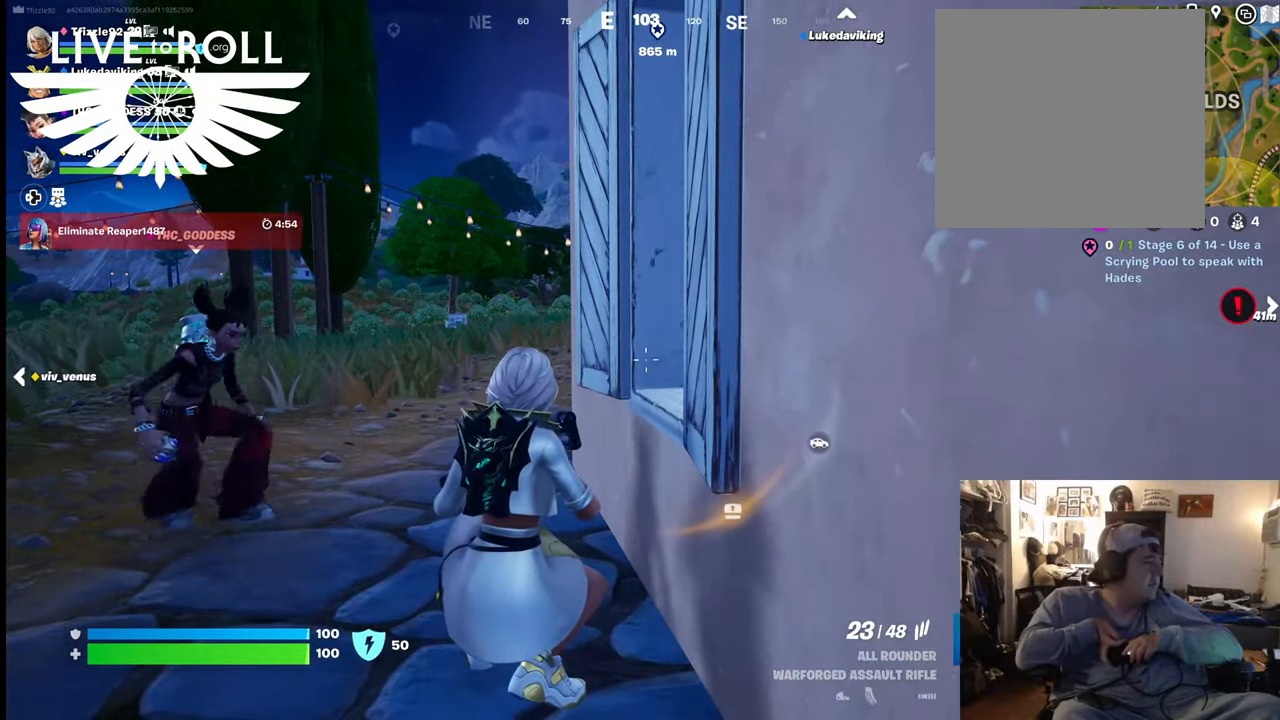
Gameplay with a controller (Xbox layout); each line is a JSON object with the inputs held at the frame after it. "events" lists button and stick changes between this image and that frame as [ms after this image, input, new state], when the widget could be followed in between. Not read: SHARE.
{"buttons": [], "left_stick": "up", "right_stick": "center", "events": [[334, "left_stick", "up"]]}
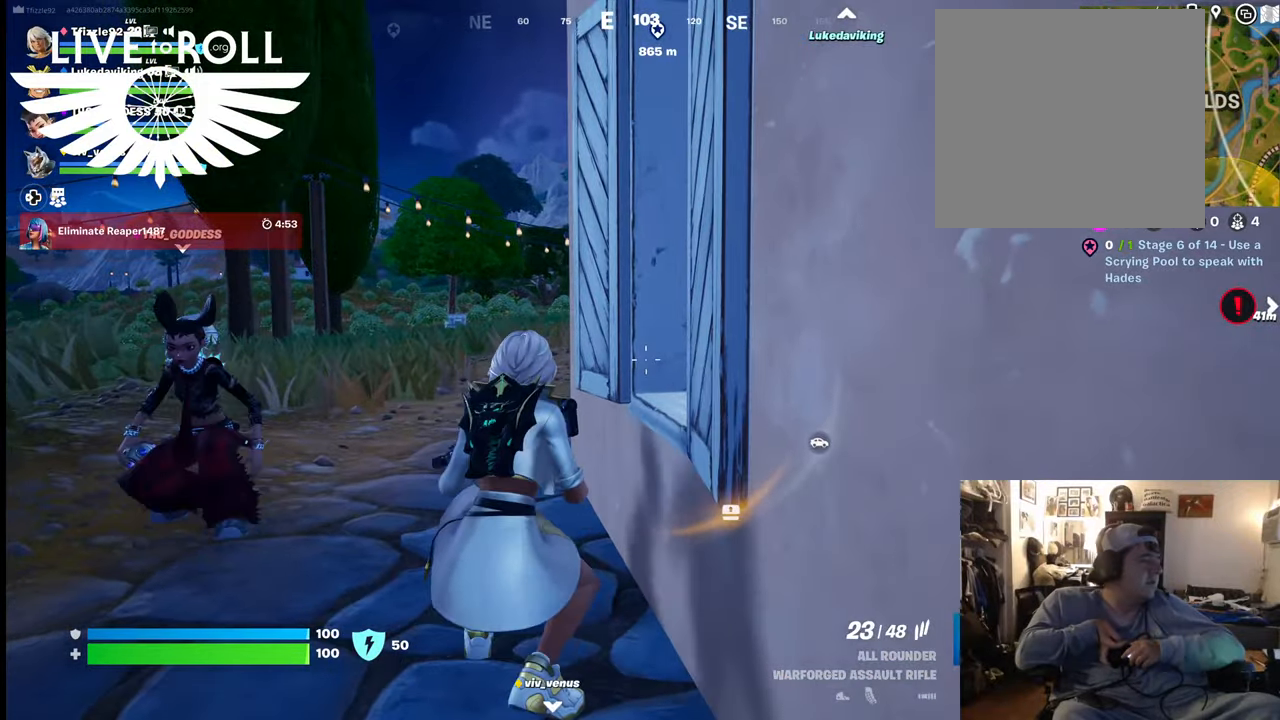
{"buttons": [], "left_stick": "up-left", "right_stick": "center", "events": [[67, "right_stick", "up"], [367, "right_stick", "center"], [500, "left_stick", "up-left"]]}
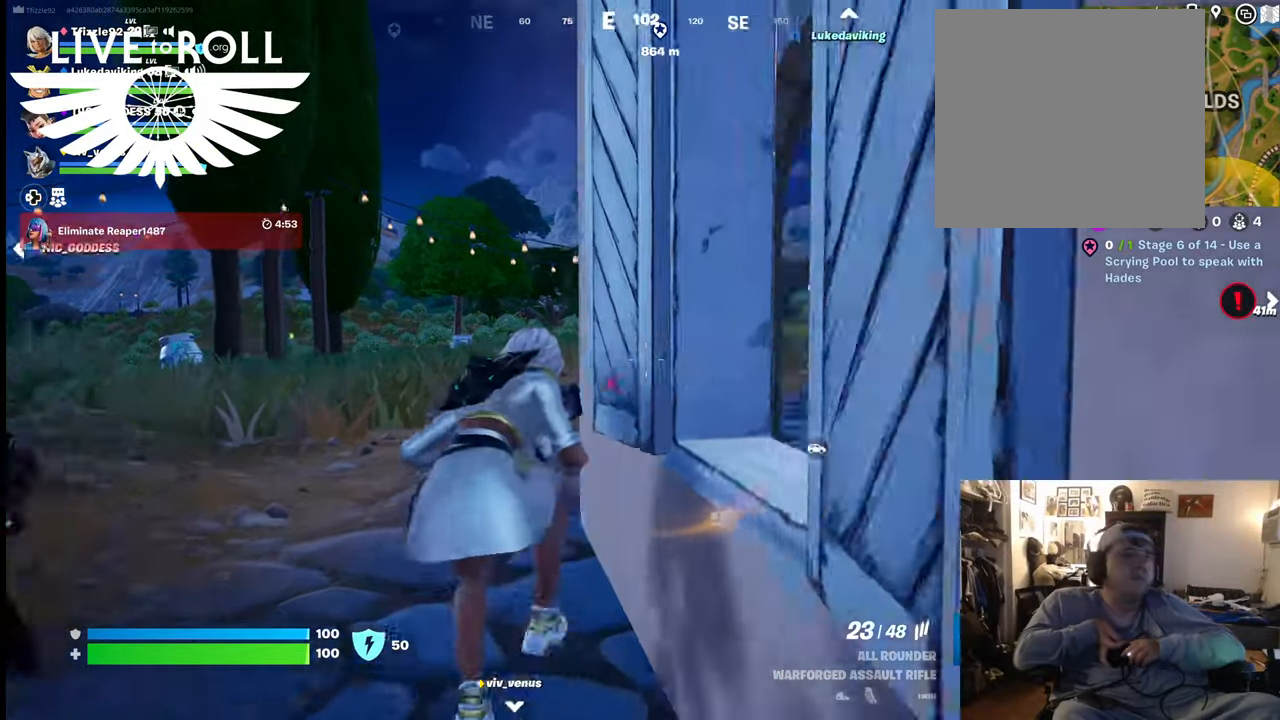
{"buttons": [], "left_stick": "up-left", "right_stick": "right", "events": [[34, "right_stick", "right"]]}
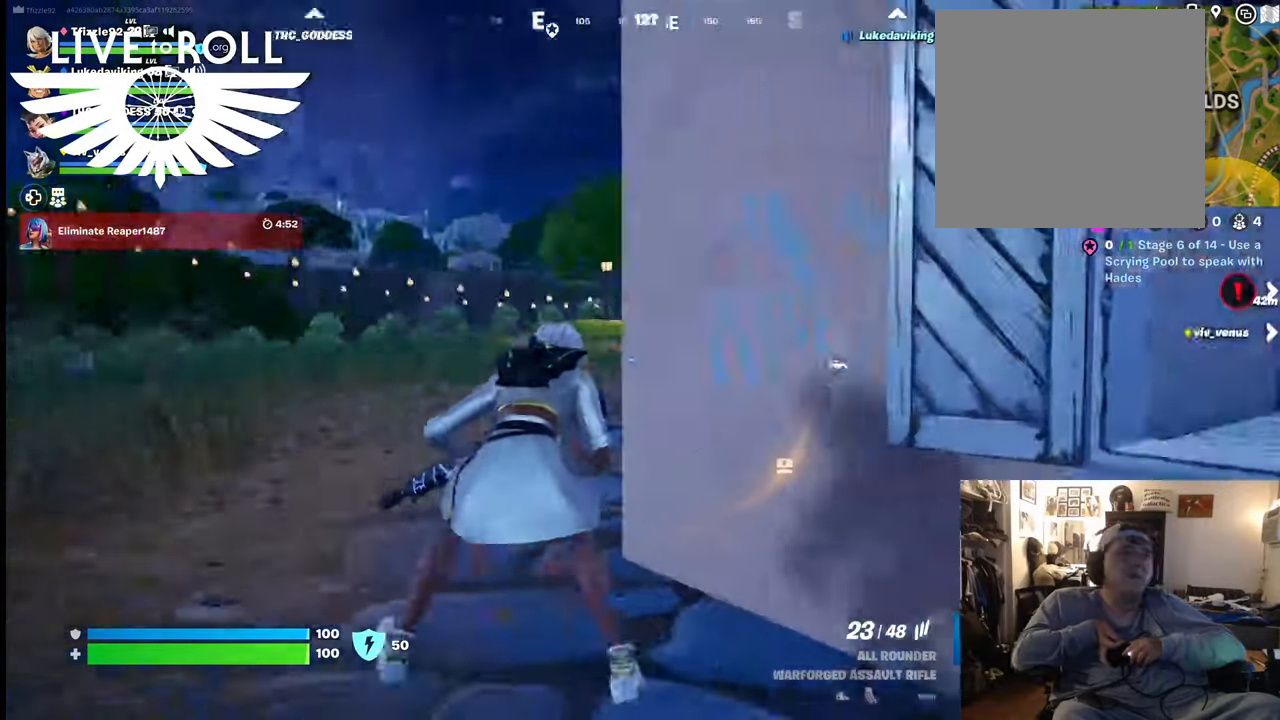
{"buttons": [], "left_stick": "up-left", "right_stick": "right", "events": []}
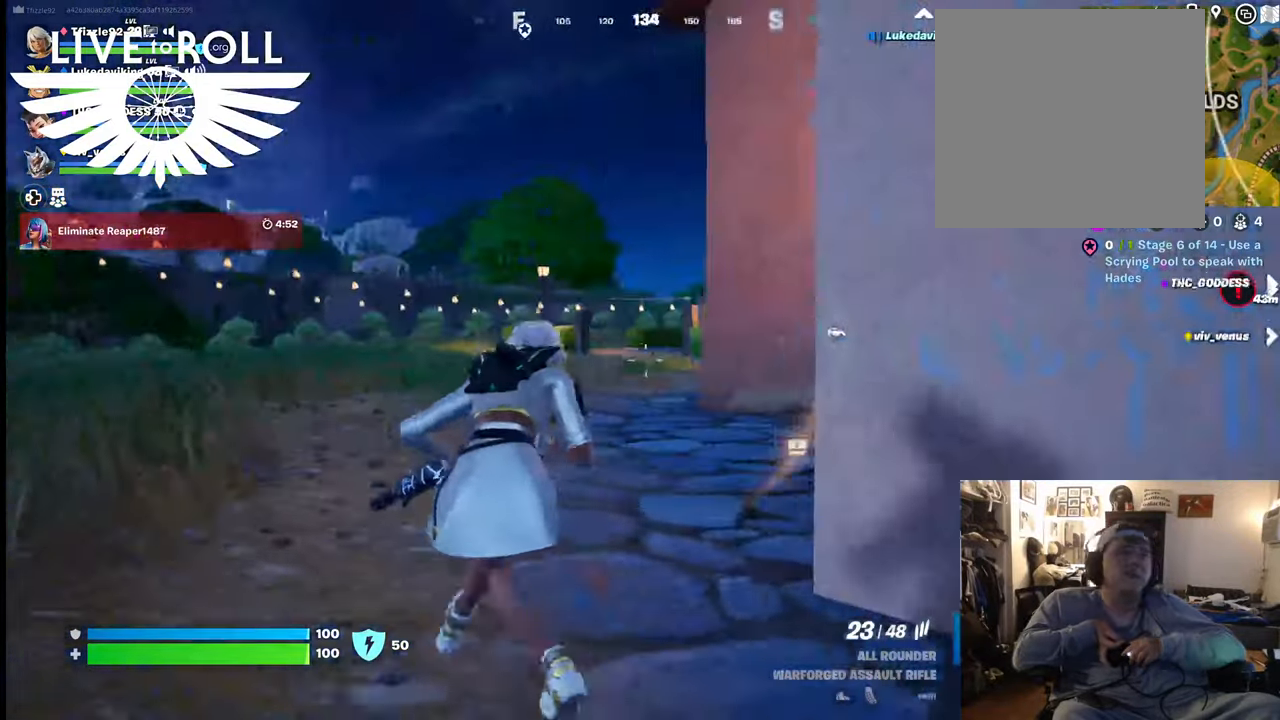
{"buttons": [], "left_stick": "up-left", "right_stick": "right", "events": []}
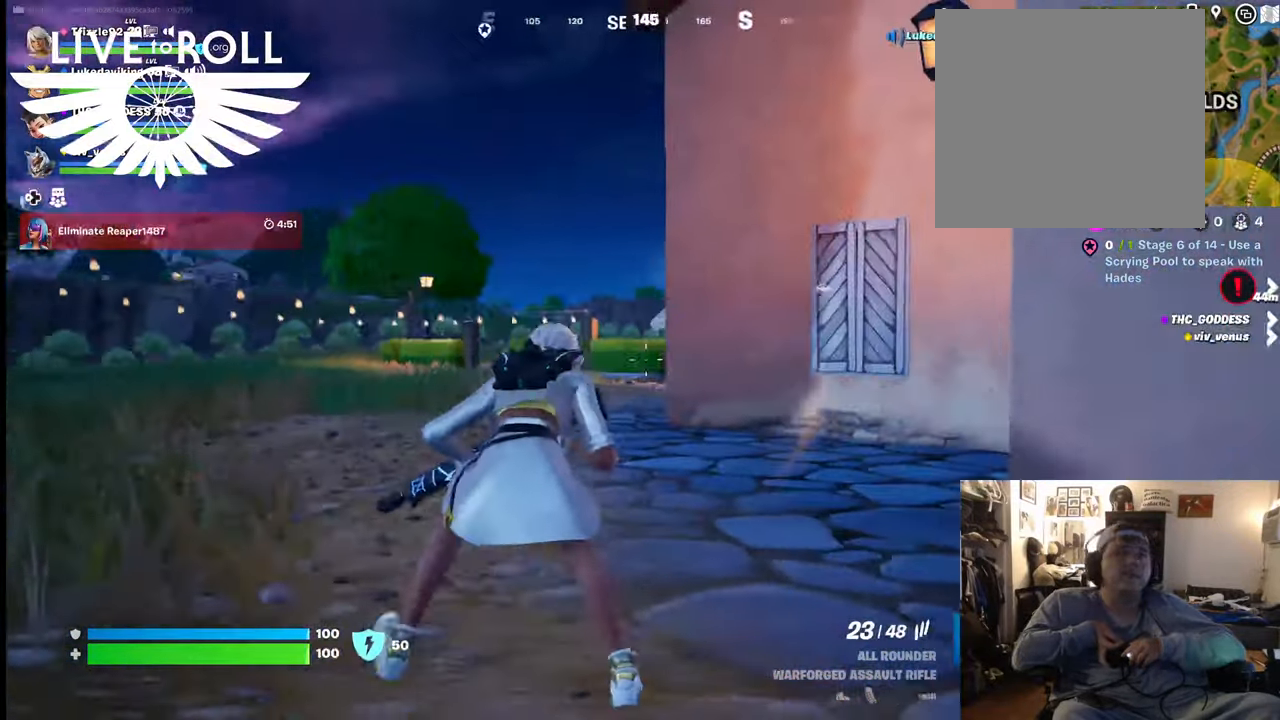
{"buttons": [], "left_stick": "up", "right_stick": "right", "events": [[267, "left_stick", "up"]]}
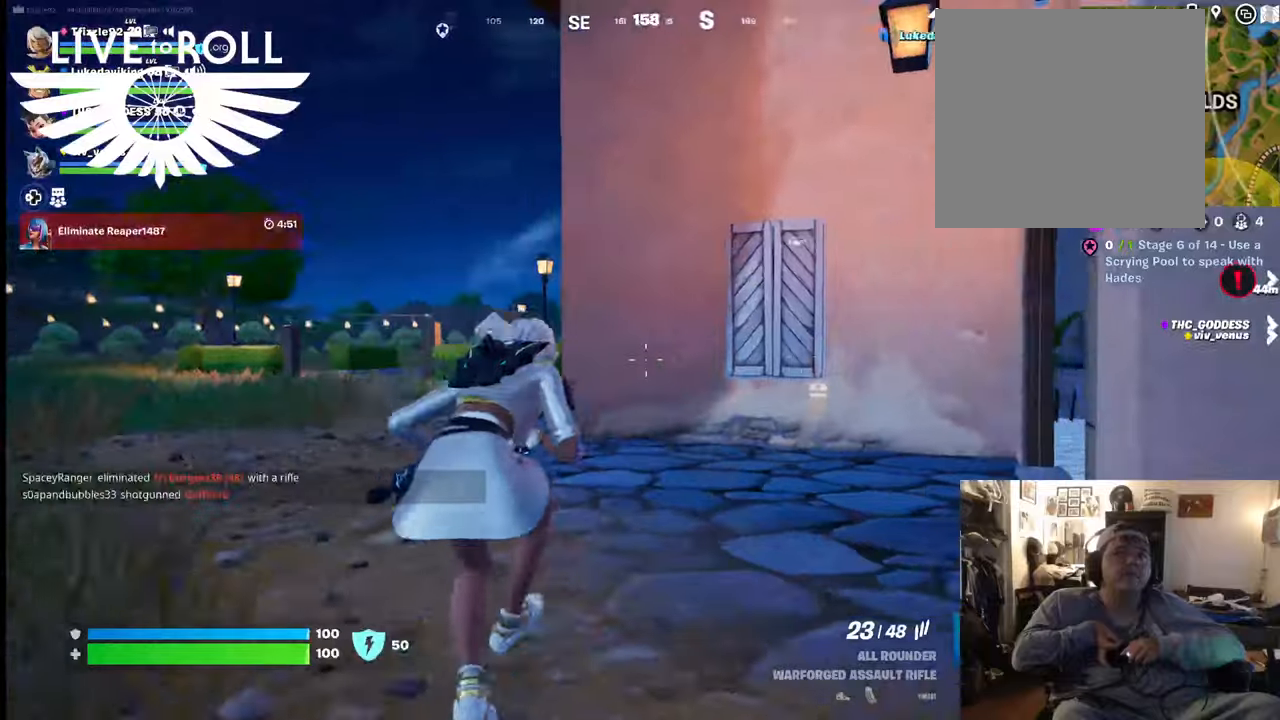
{"buttons": [], "left_stick": "up", "right_stick": "right", "events": []}
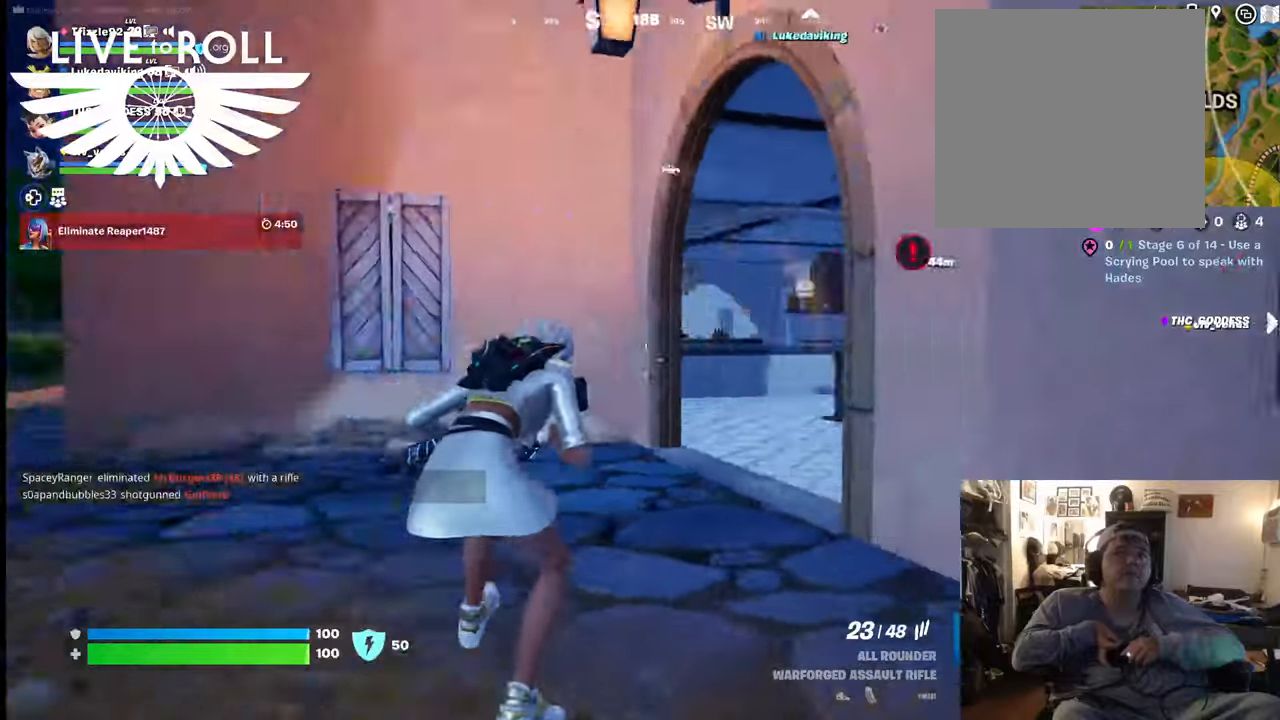
{"buttons": [], "left_stick": "center", "right_stick": "right", "events": [[500, "left_stick", "center"]]}
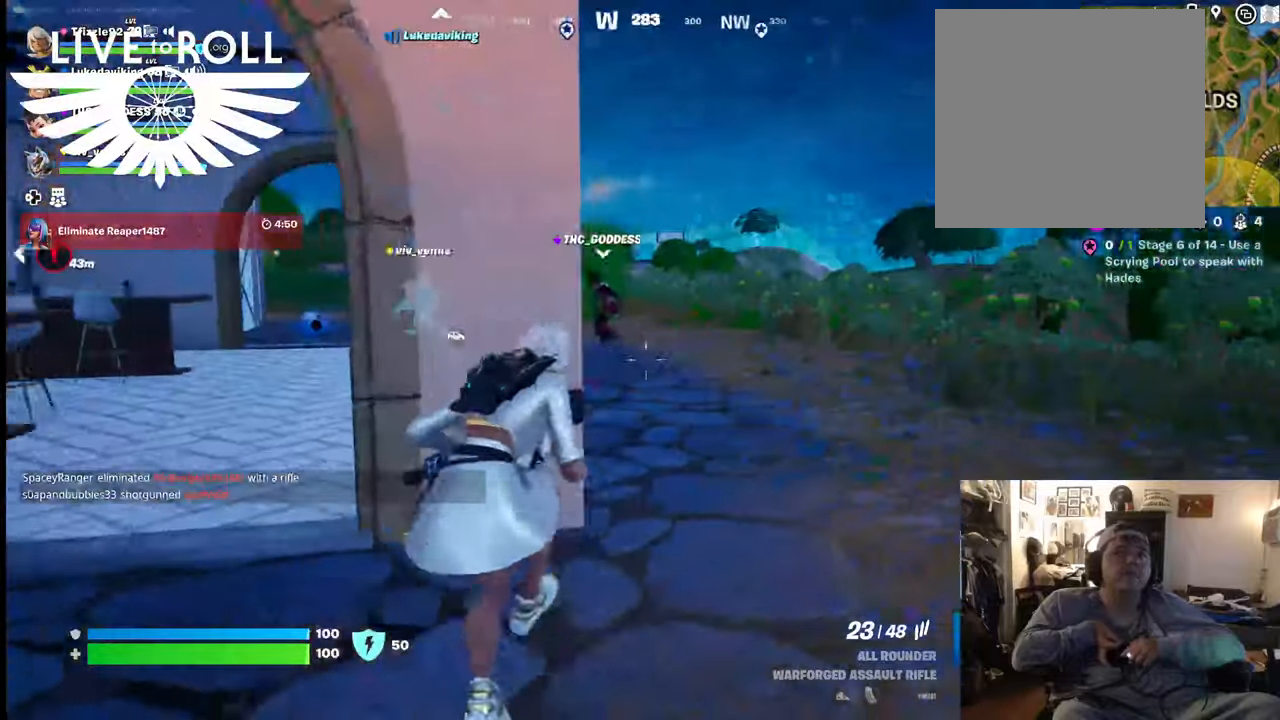
{"buttons": [], "left_stick": "up-right", "right_stick": "center", "events": [[67, "left_stick", "up-right"], [434, "right_stick", "center"]]}
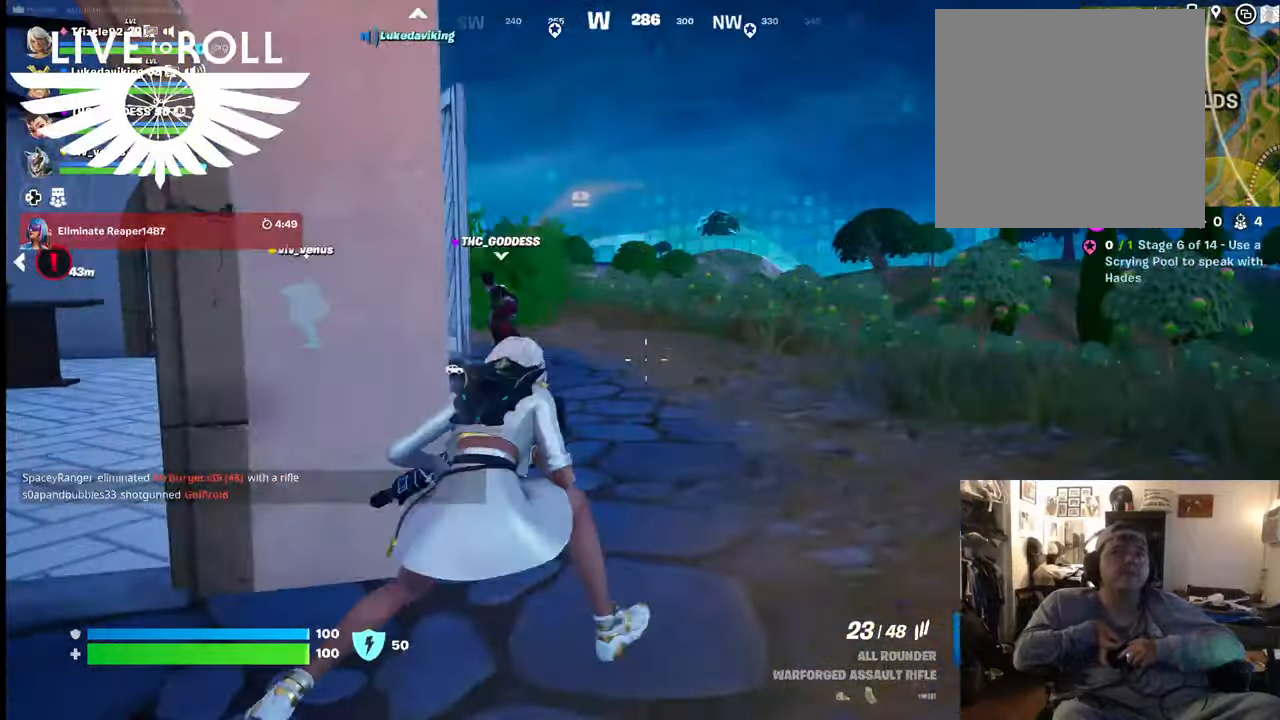
{"buttons": [], "left_stick": "up-right", "right_stick": "center", "events": []}
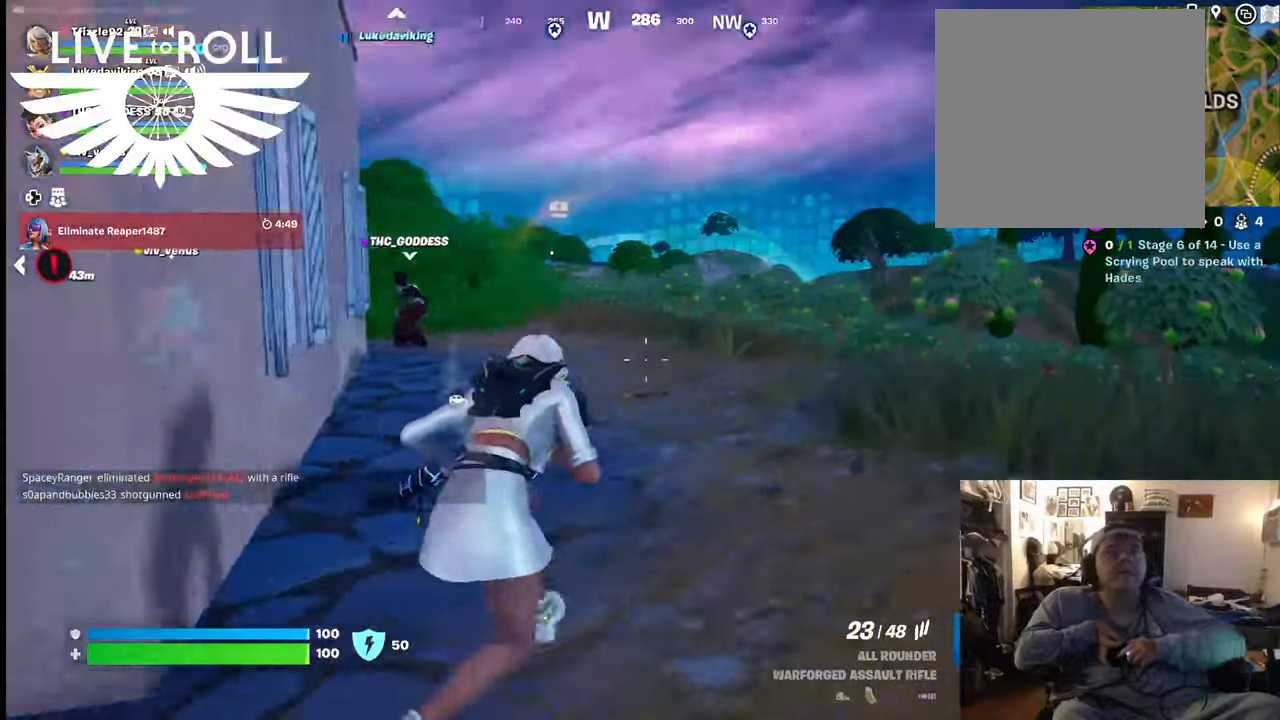
{"buttons": [], "left_stick": "up", "right_stick": "left", "events": [[134, "right_stick", "left"], [334, "left_stick", "up"]]}
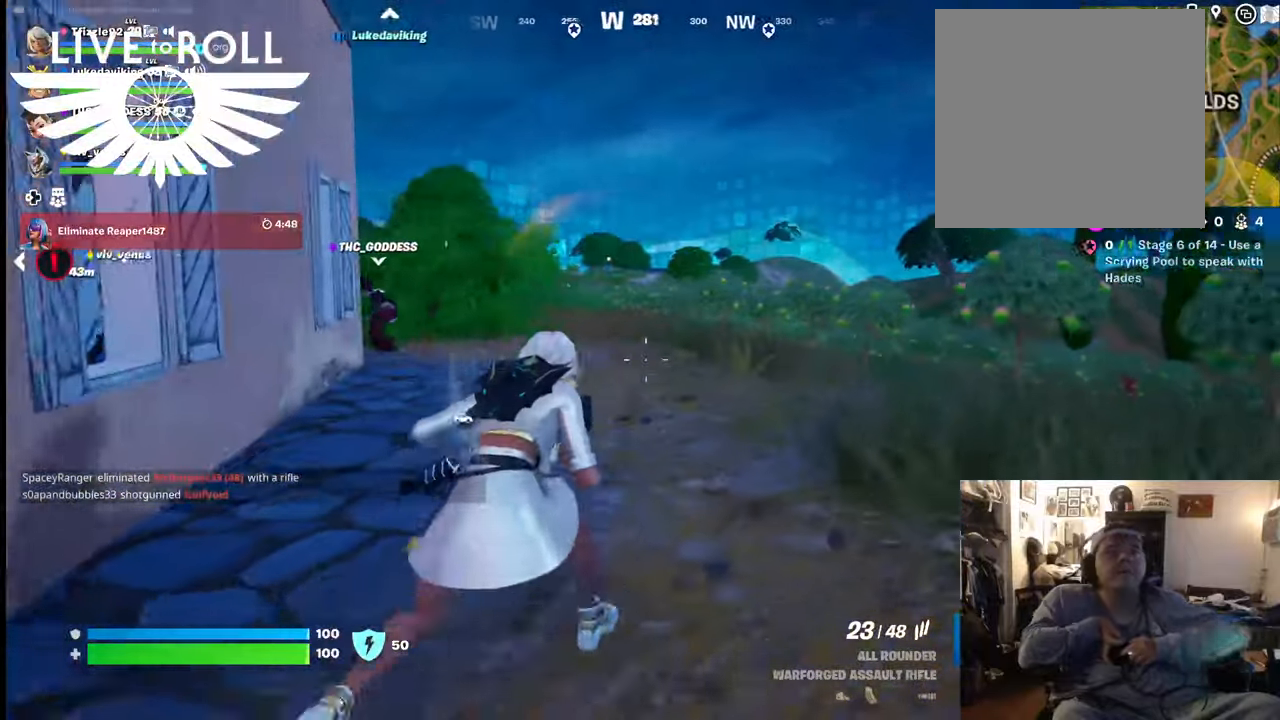
{"buttons": ["L3"], "left_stick": "up", "right_stick": "left", "events": [[400, "L3", "down"]]}
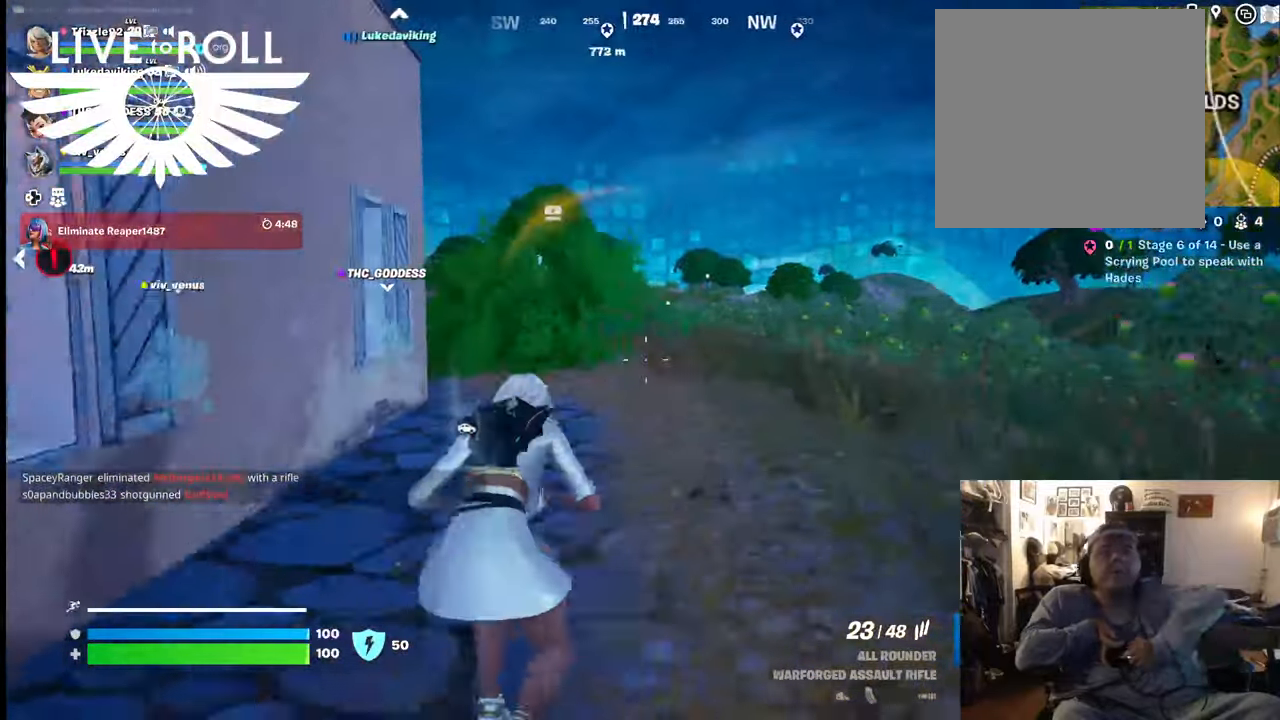
{"buttons": [], "left_stick": "up", "right_stick": "left", "events": [[34, "L3", "up"]]}
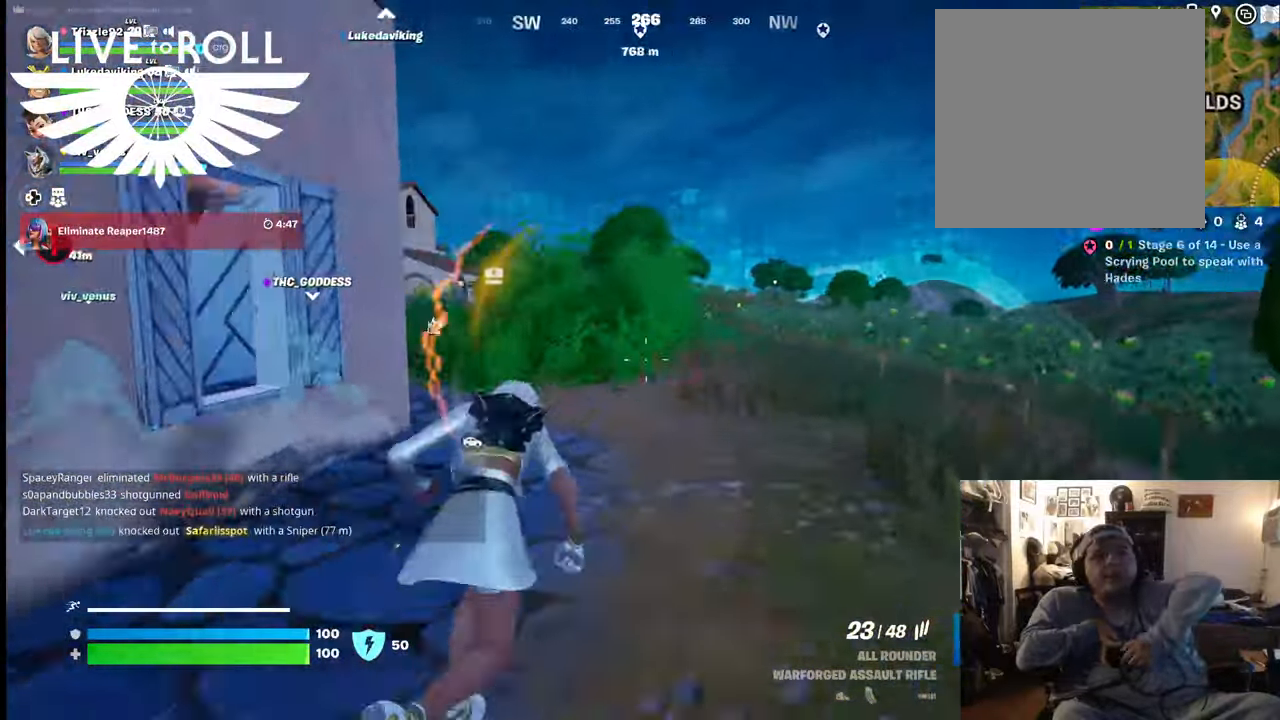
{"buttons": [], "left_stick": "up", "right_stick": "left", "events": []}
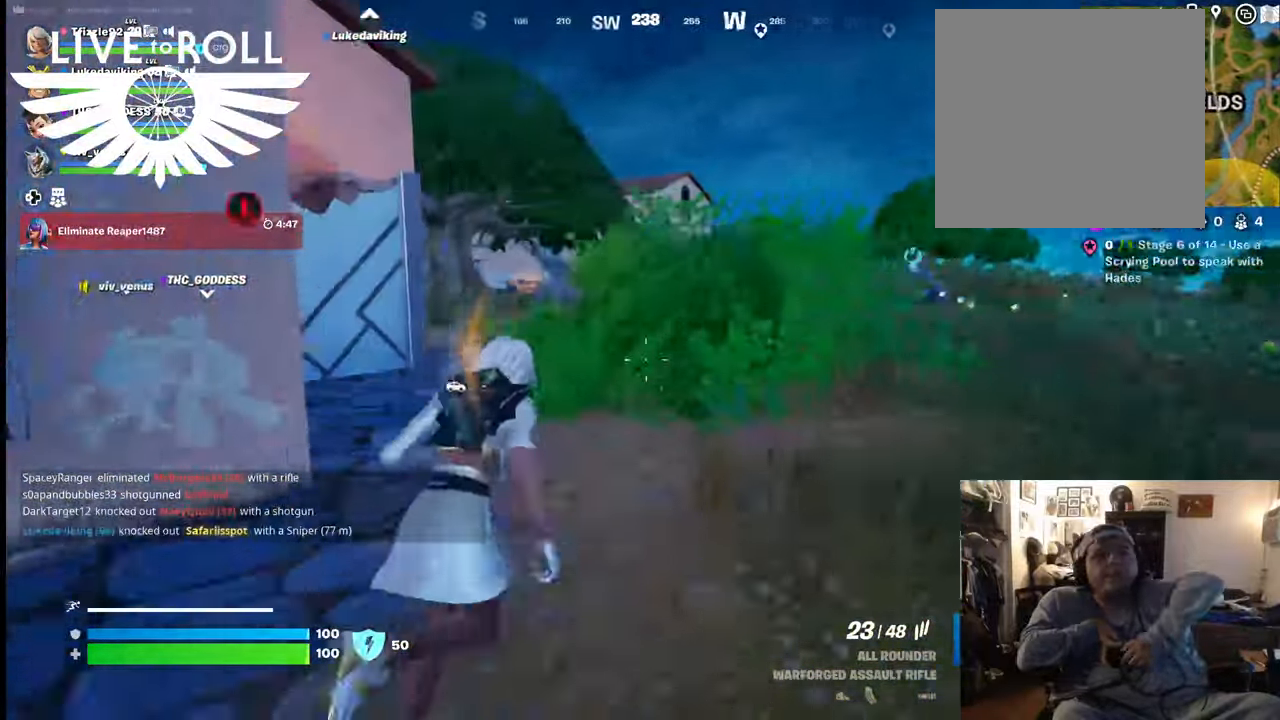
{"buttons": [], "left_stick": "up", "right_stick": "left", "events": []}
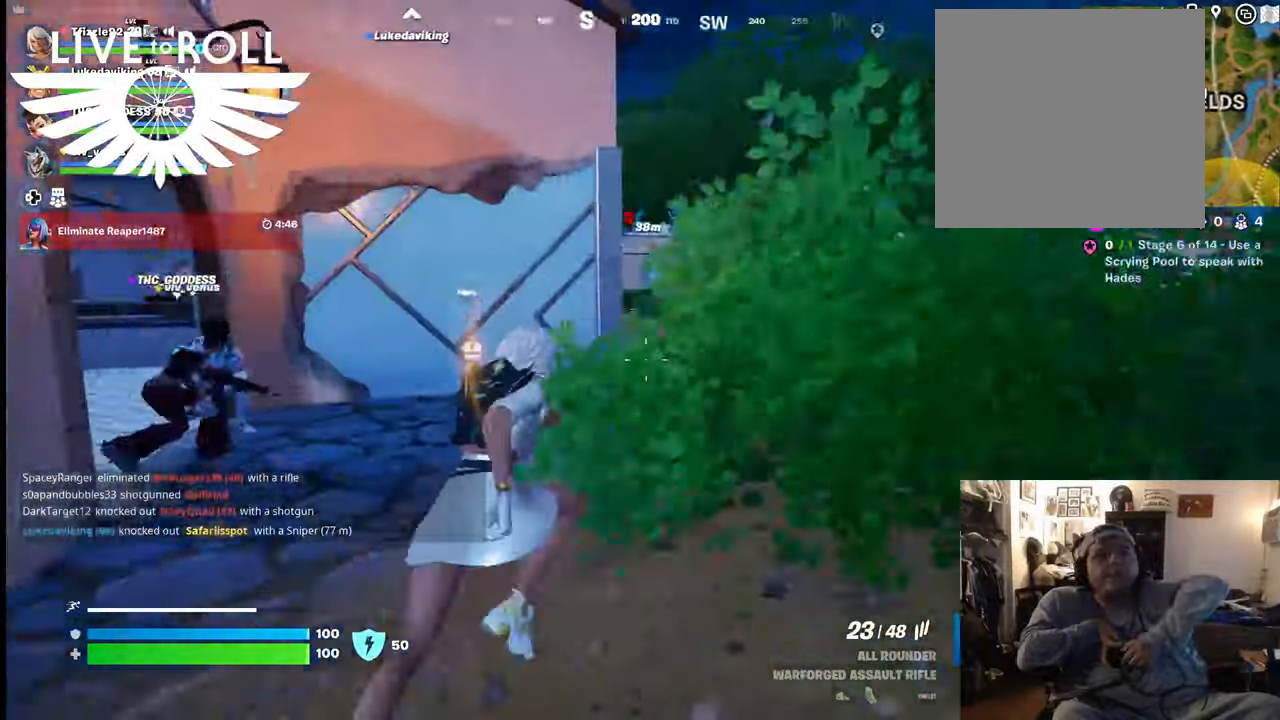
{"buttons": [], "left_stick": "up-right", "right_stick": "left", "events": [[67, "left_stick", "up-right"]]}
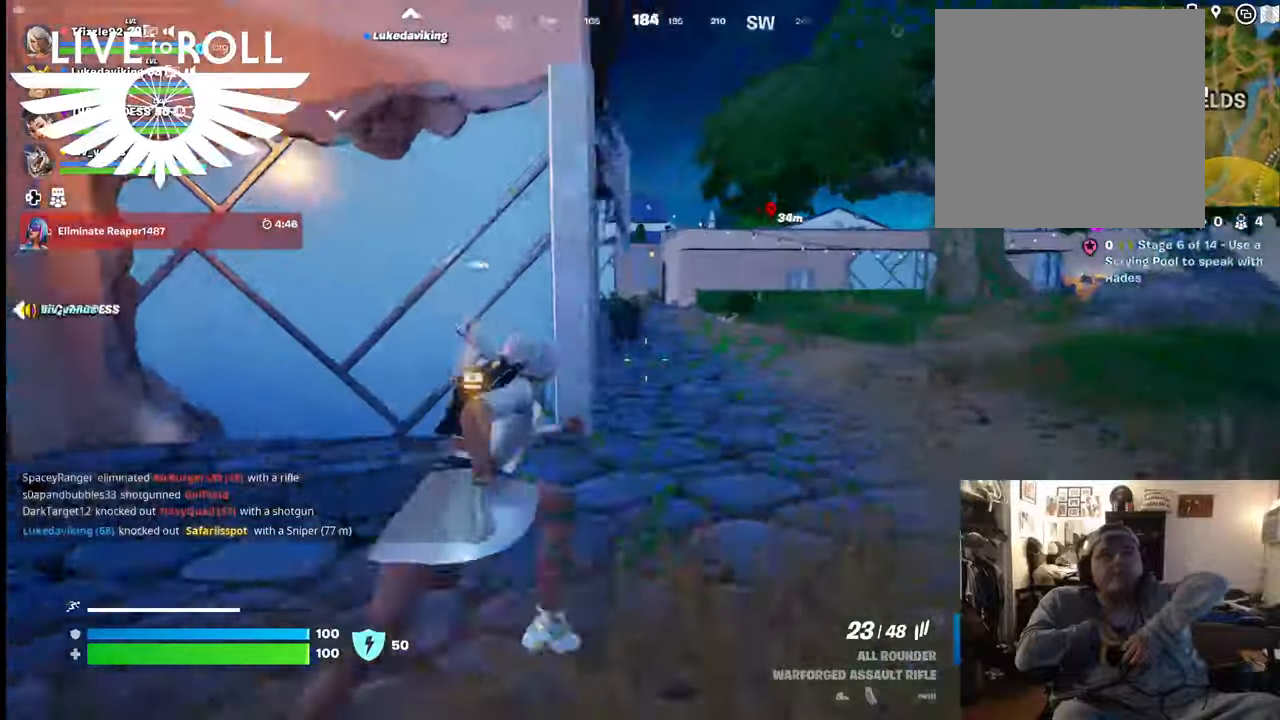
{"buttons": [], "left_stick": "down-left", "right_stick": "center", "events": [[34, "left_stick", "center"], [500, "left_stick", "down-left"], [500, "right_stick", "center"]]}
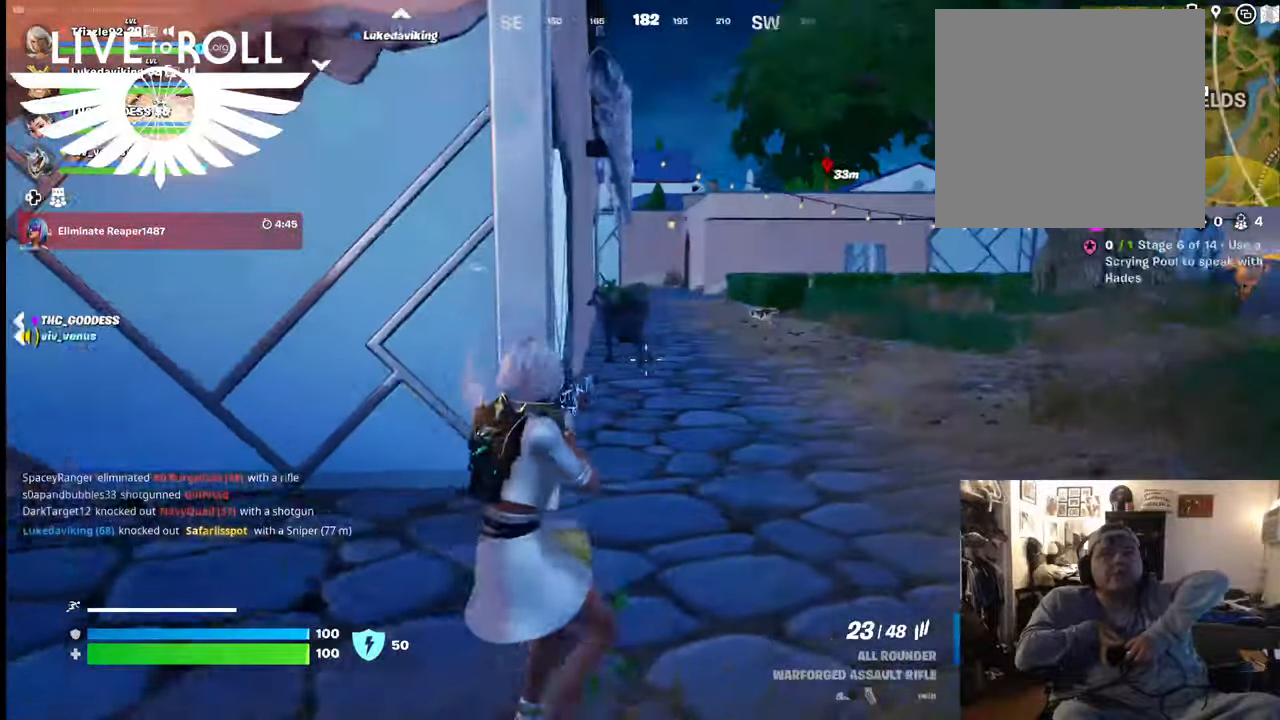
{"buttons": [], "left_stick": "down-right", "right_stick": "left", "events": [[267, "left_stick", "down"], [367, "left_stick", "down-right"], [367, "right_stick", "left"]]}
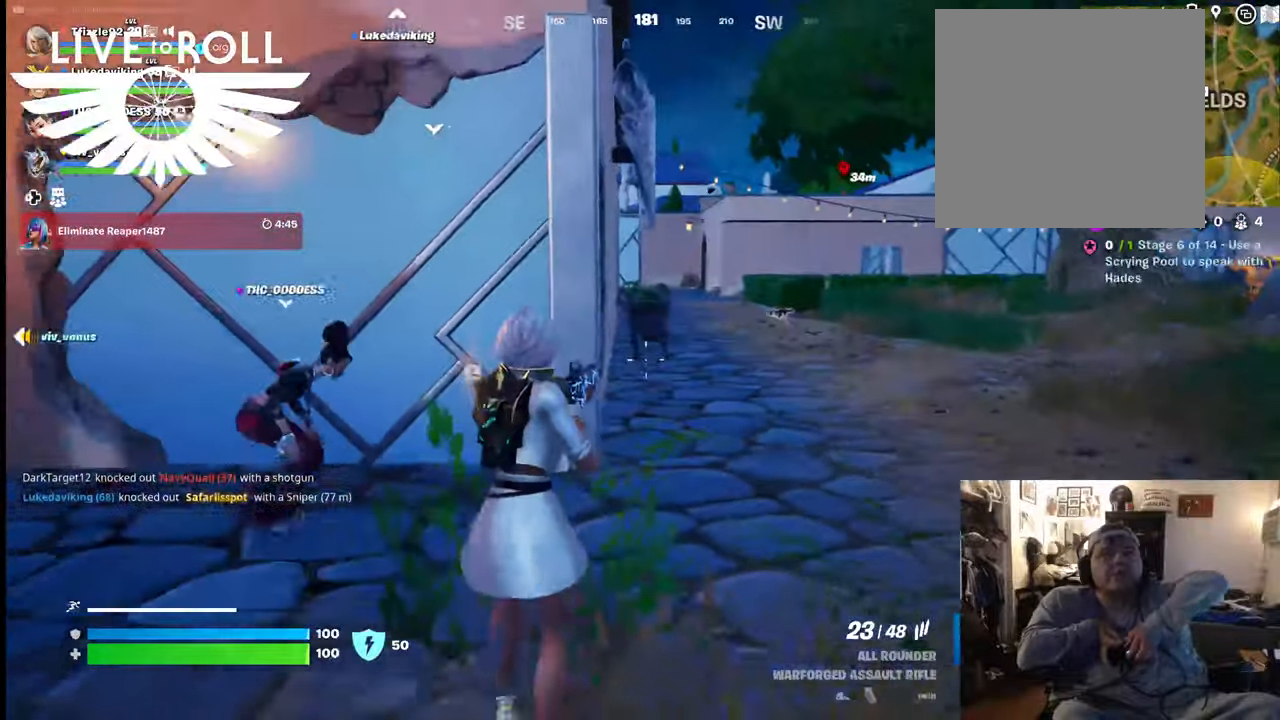
{"buttons": [], "left_stick": "down-right", "right_stick": "left", "events": []}
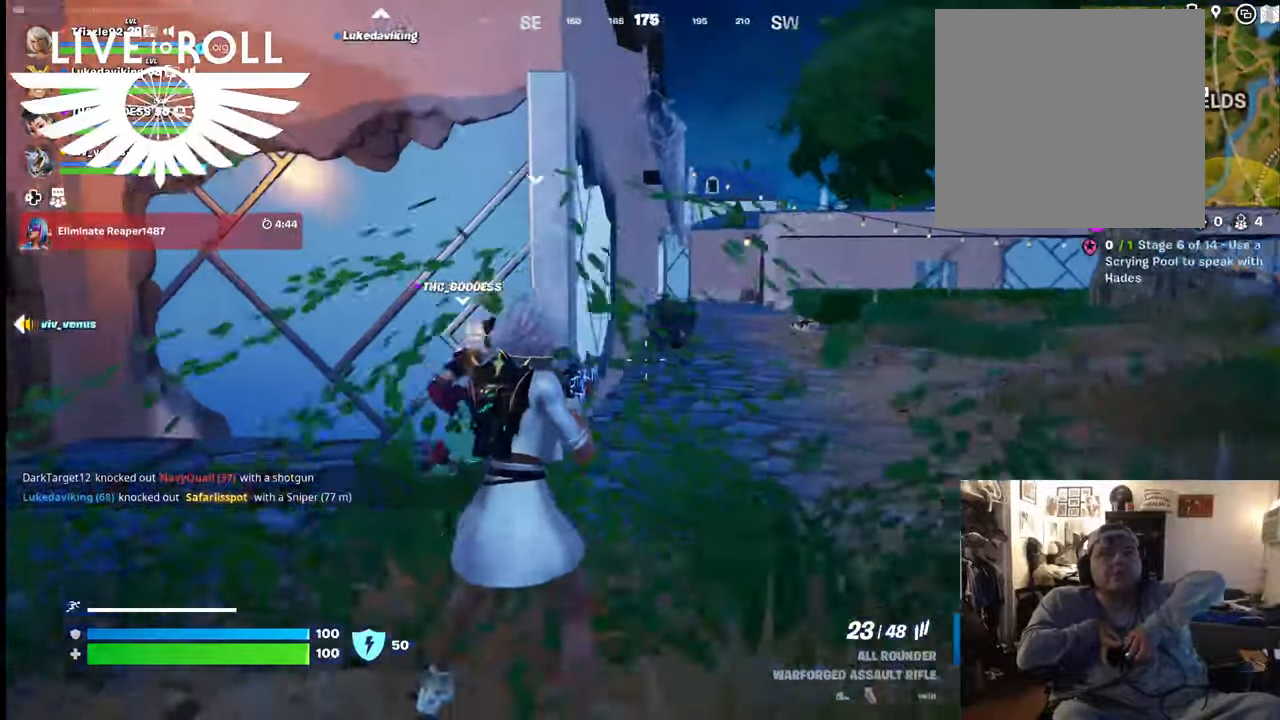
{"buttons": [], "left_stick": "center", "right_stick": "left", "events": [[467, "left_stick", "center"]]}
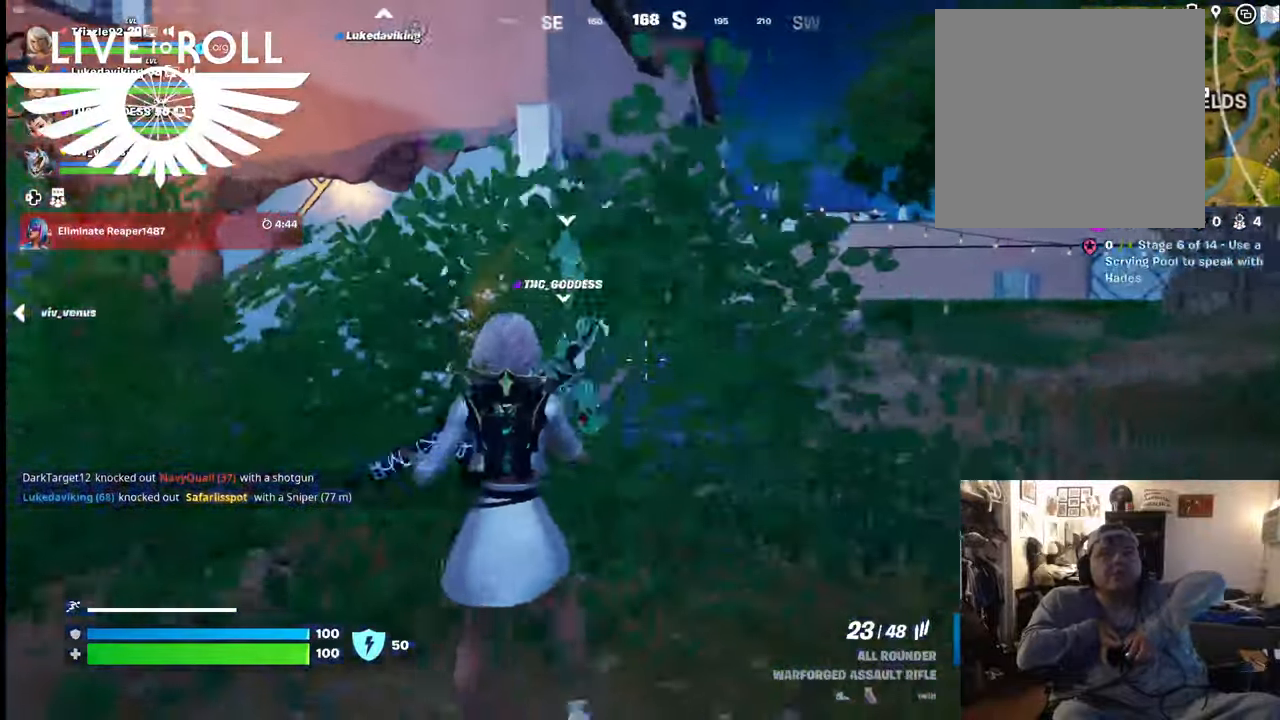
{"buttons": [], "left_stick": "center", "right_stick": "left", "events": []}
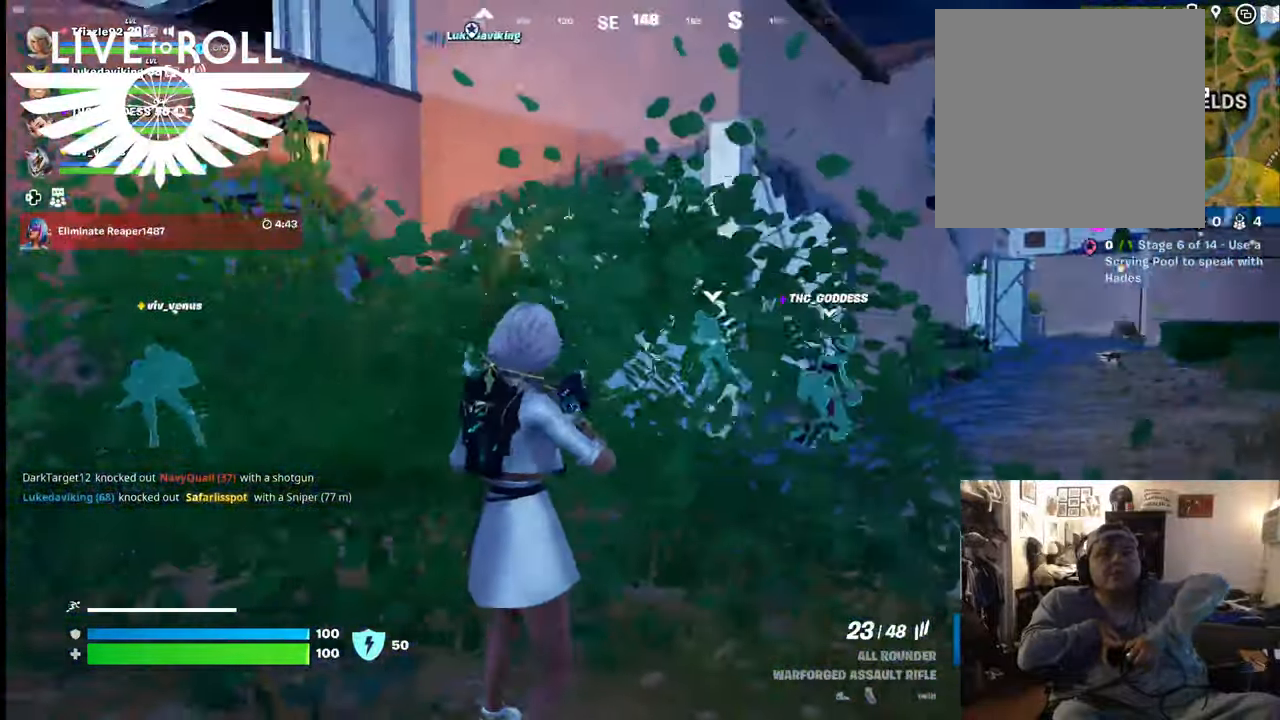
{"buttons": [], "left_stick": "up-left", "right_stick": "left", "events": [[34, "left_stick", "left"], [334, "left_stick", "up-left"]]}
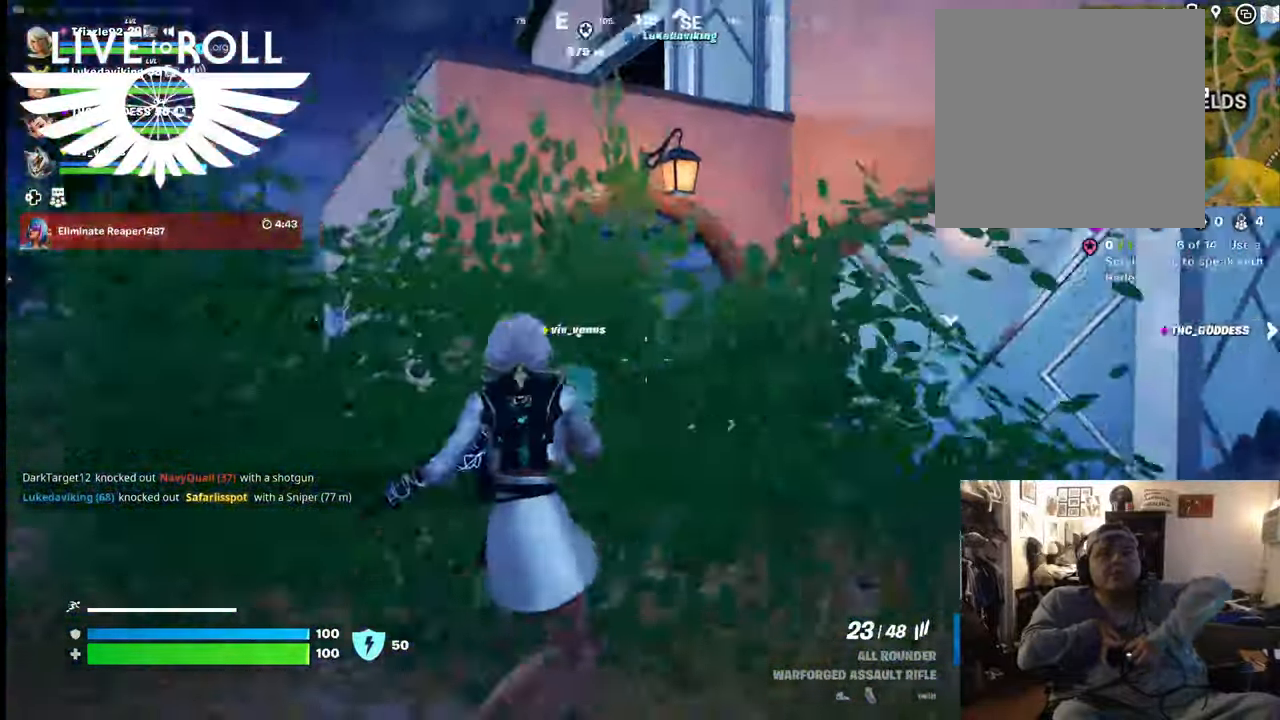
{"buttons": [], "left_stick": "up", "right_stick": "center", "events": [[234, "right_stick", "center"], [500, "left_stick", "up"]]}
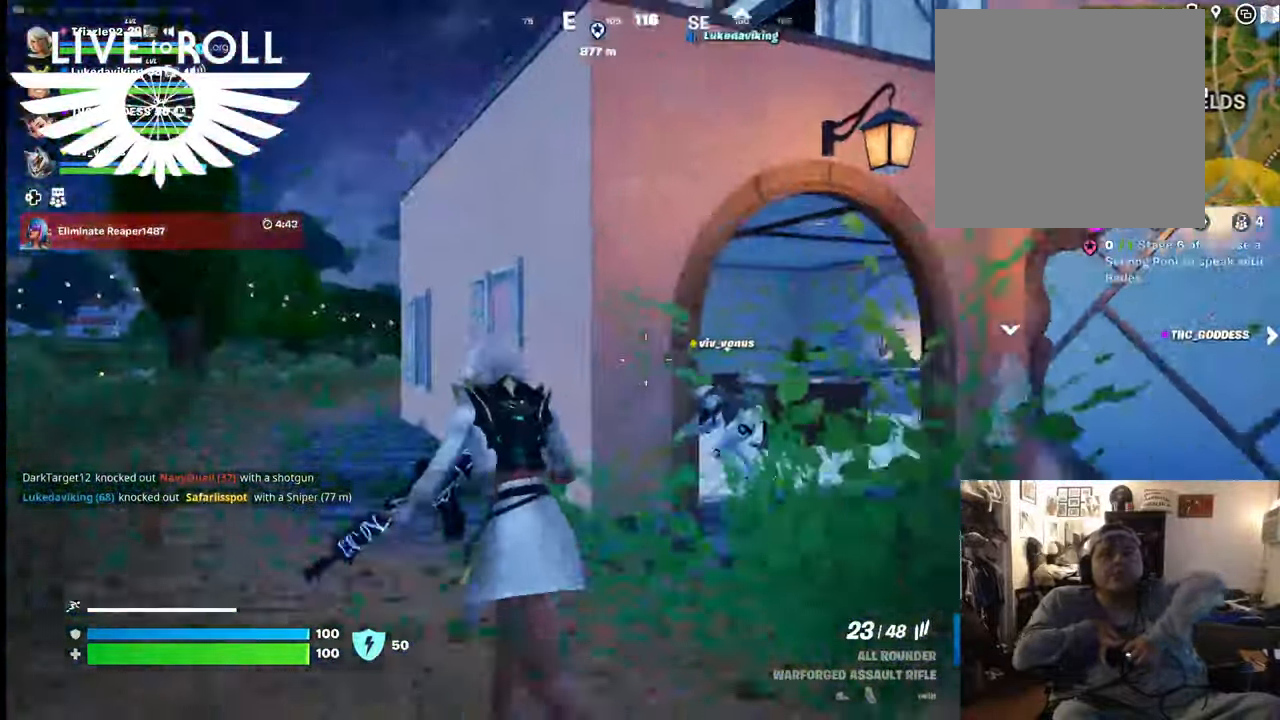
{"buttons": [], "left_stick": "up-left", "right_stick": "right", "events": [[200, "right_stick", "right"], [467, "left_stick", "up-left"]]}
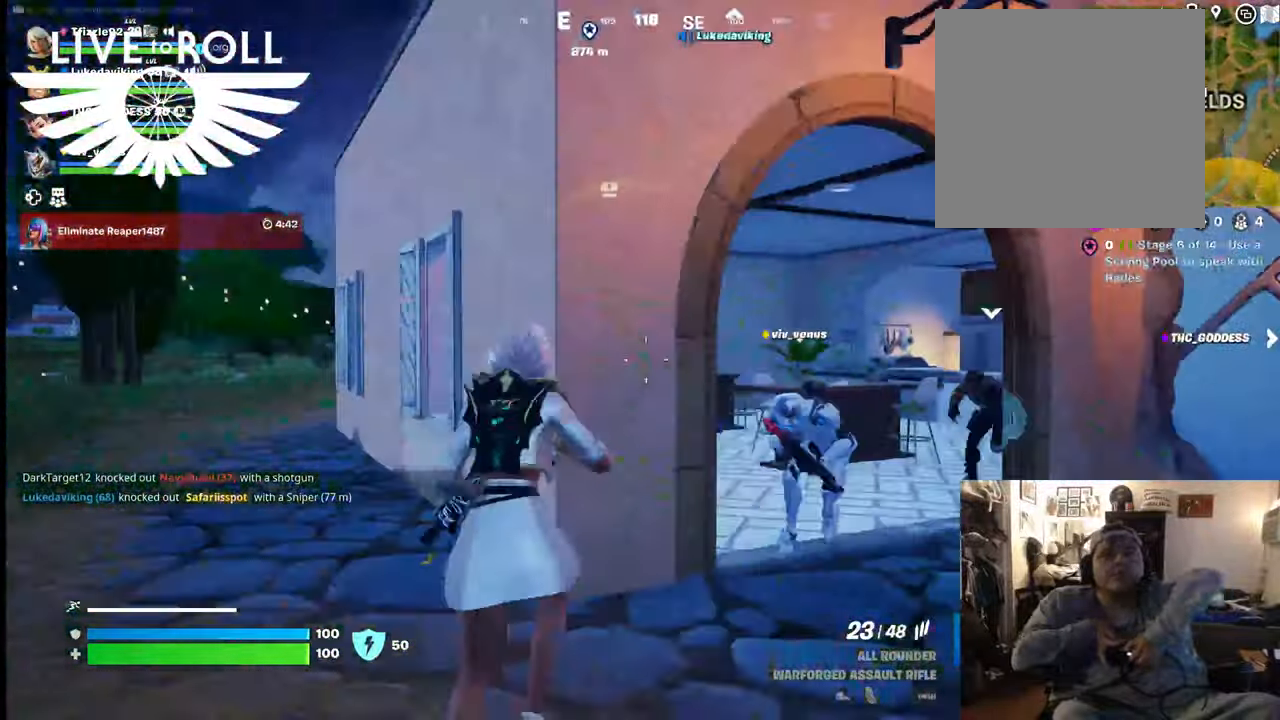
{"buttons": [], "left_stick": "up-left", "right_stick": "center", "events": [[234, "right_stick", "center"]]}
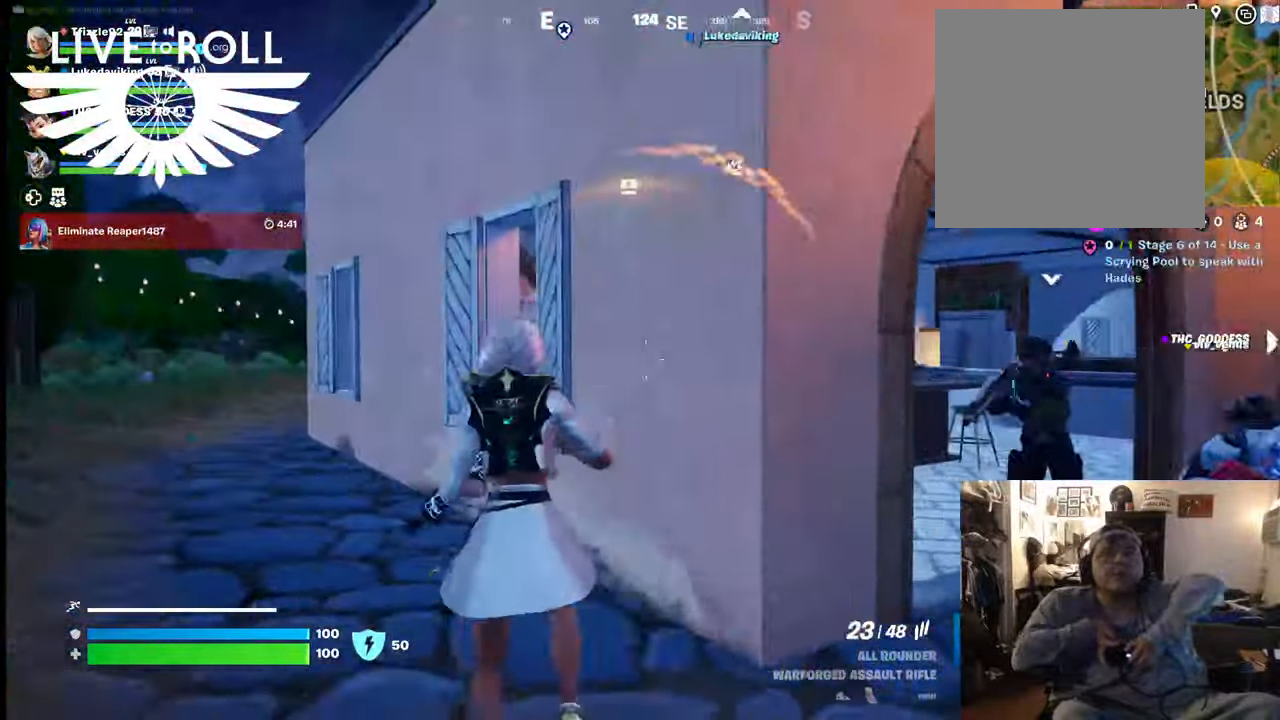
{"buttons": [], "left_stick": "up-left", "right_stick": "right", "events": [[334, "right_stick", "right"]]}
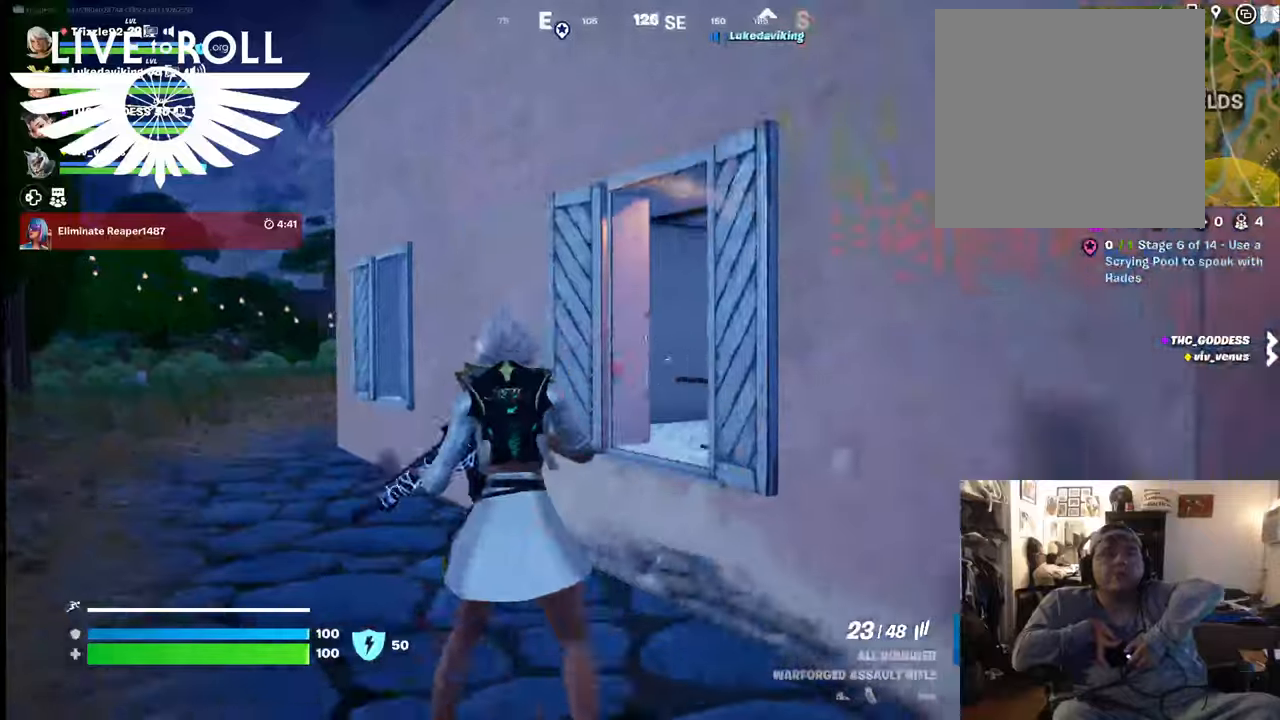
{"buttons": [], "left_stick": "up", "right_stick": "center", "events": [[167, "right_stick", "center"], [234, "left_stick", "up"], [367, "A", "down"], [500, "A", "up"]]}
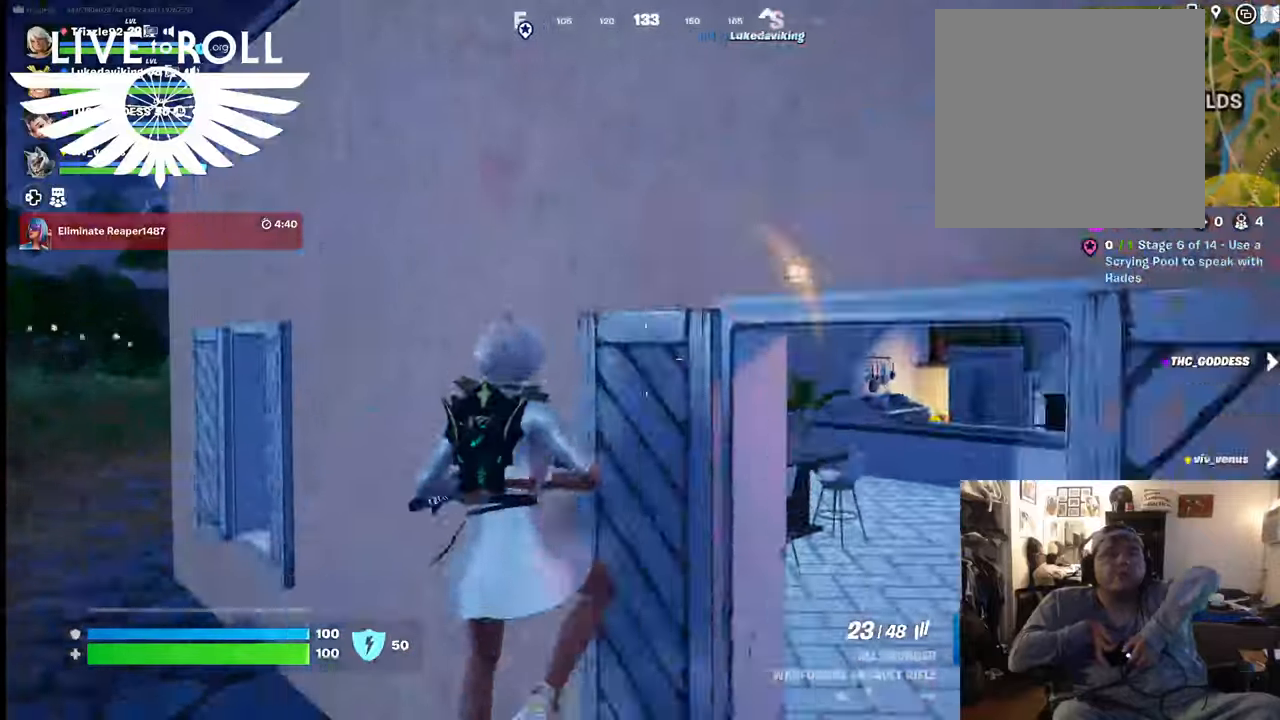
{"buttons": ["A"], "left_stick": "up-right", "right_stick": "center", "events": [[100, "A", "down"], [200, "A", "up"], [300, "A", "down"], [300, "left_stick", "up-right"], [400, "A", "up"], [500, "A", "down"]]}
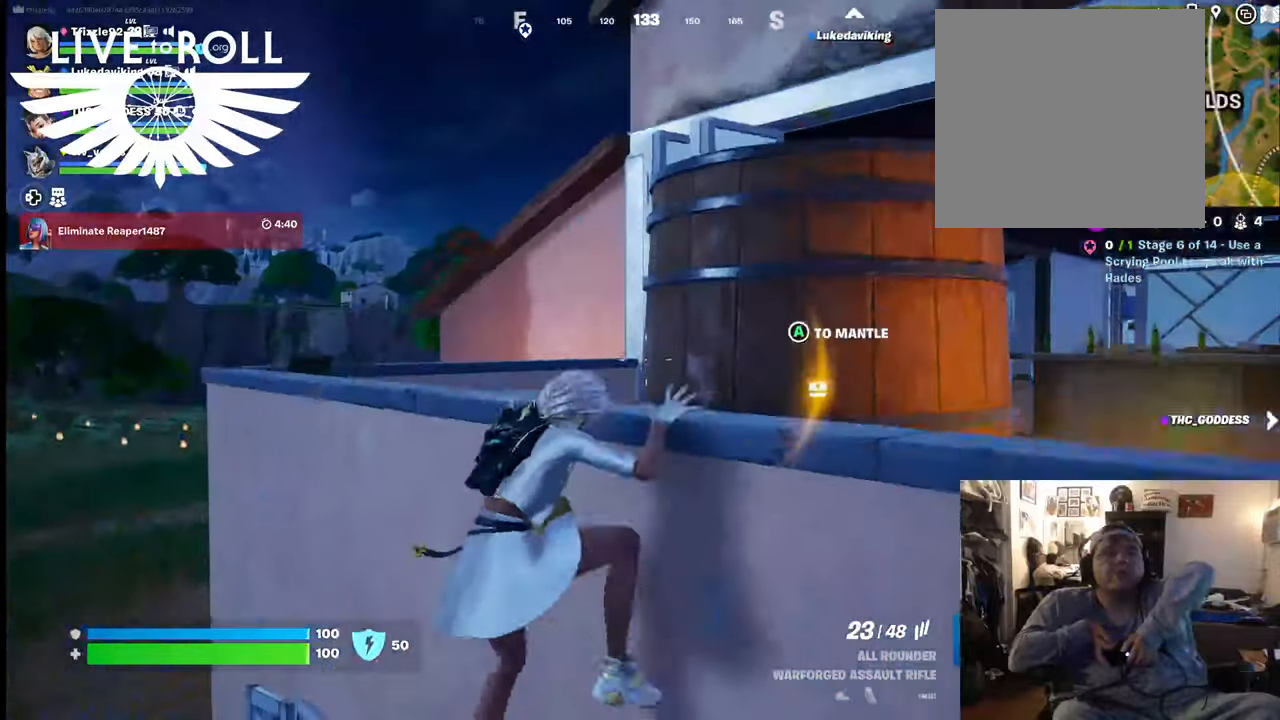
{"buttons": [], "left_stick": "left", "right_stick": "right", "events": [[67, "A", "up"], [367, "left_stick", "center"], [434, "left_stick", "left"], [467, "right_stick", "right"]]}
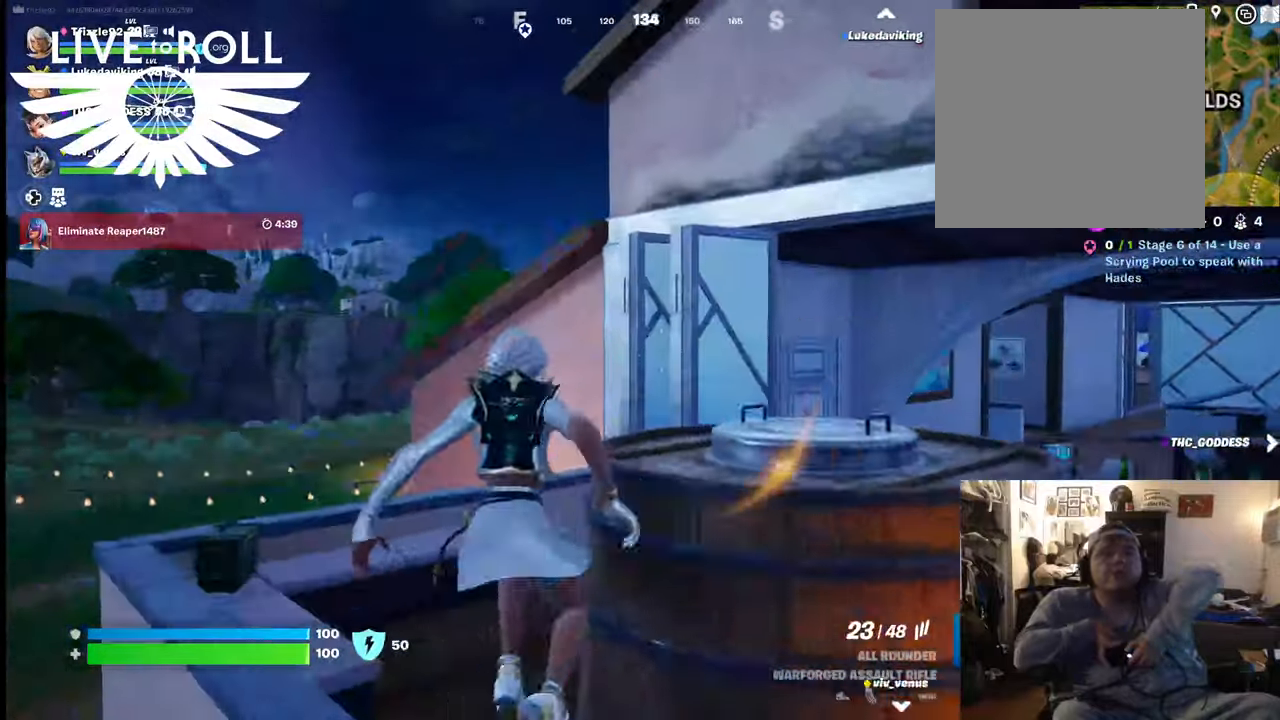
{"buttons": [], "left_stick": "up", "right_stick": "right", "events": [[334, "left_stick", "up-left"], [500, "left_stick", "up"]]}